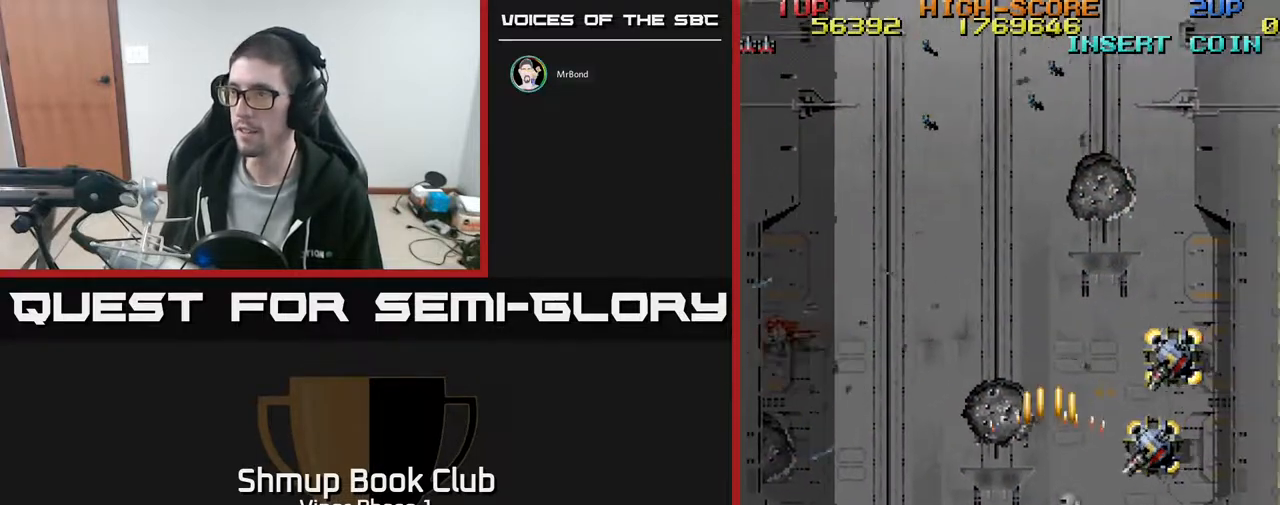
Gameplay with a controller (Xbox layout); each line is a JSON object with the inputs held at the frame after it. "events" lists button and stick changes between this image and that frame as [ms after this image, input, new state], when the widget could be followed in between. Not read: right_stick.
{"buttons": ["A", "DPAD_RIGHT"], "left_stick": "center", "events": [[283, "DPAD_DOWN", "down"], [300, "DPAD_RIGHT", "up"], [417, "DPAD_RIGHT", "down"], [433, "DPAD_DOWN", "up"]]}
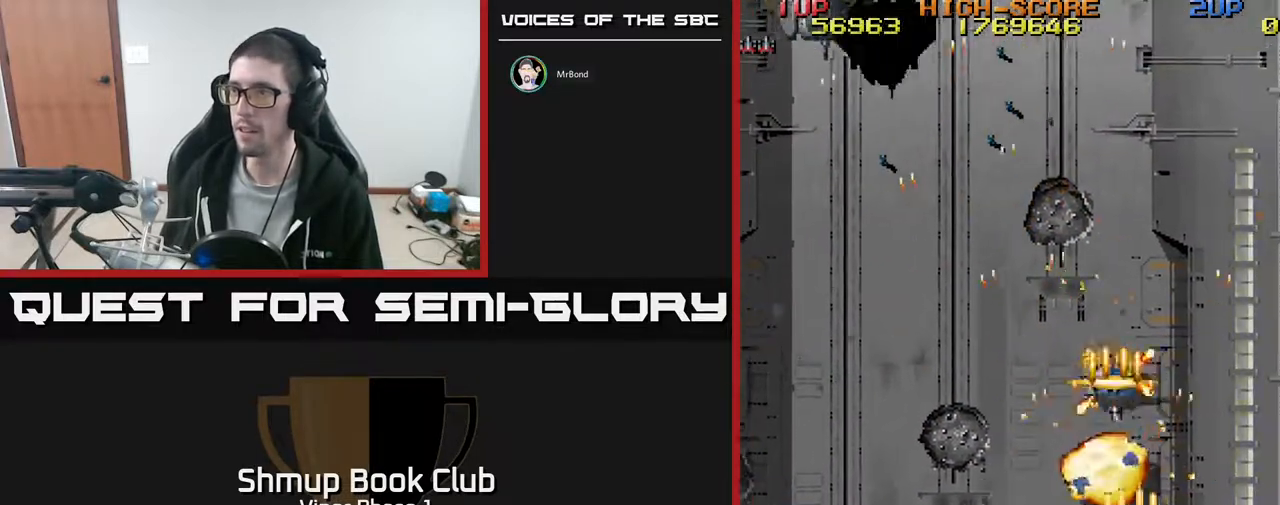
{"buttons": ["A", "DPAD_LEFT"], "left_stick": "center", "events": [[50, "DPAD_UP", "down"], [117, "DPAD_RIGHT", "up"], [183, "A", "up"], [183, "DPAD_LEFT", "down"], [217, "DPAD_UP", "up"], [267, "A", "down"]]}
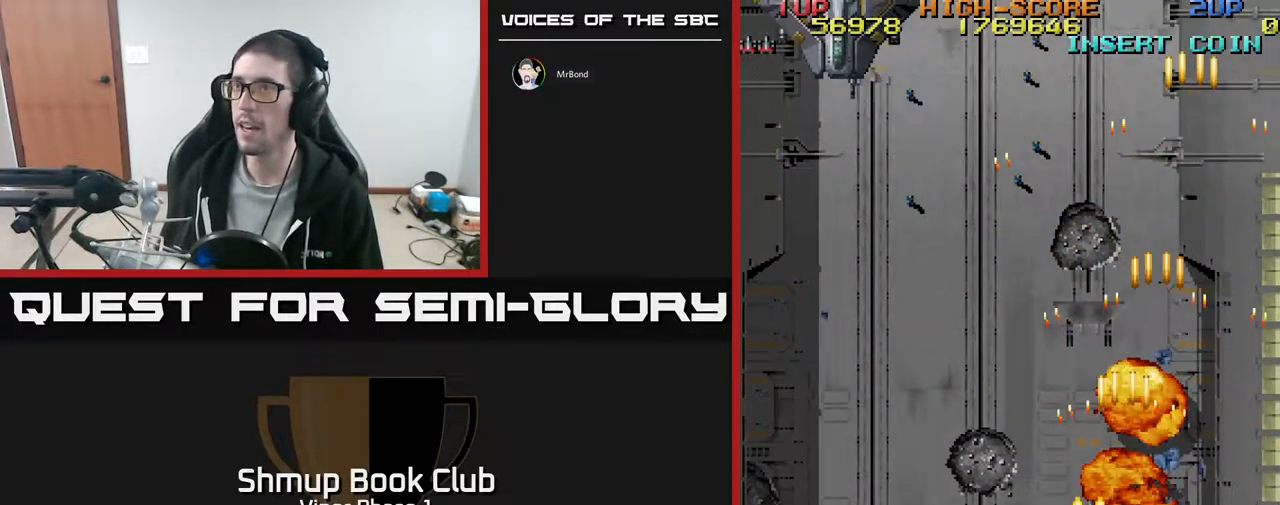
{"buttons": ["A", "DPAD_UP", "DPAD_LEFT"], "left_stick": "center", "events": [[33, "DPAD_UP", "down"]]}
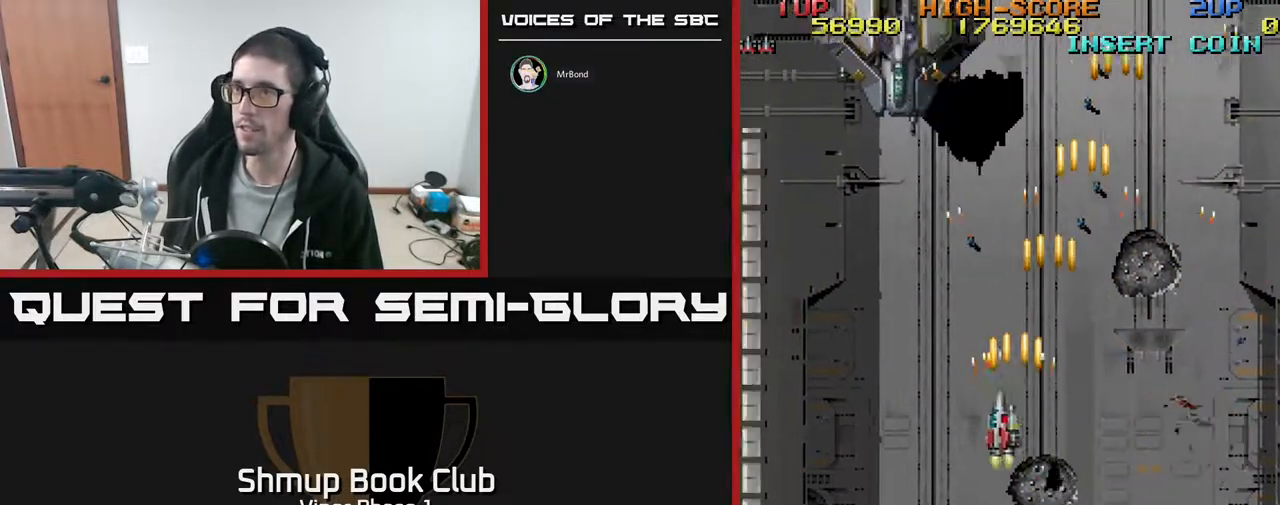
{"buttons": ["A", "DPAD_UP"], "left_stick": "center", "events": [[450, "DPAD_LEFT", "up"]]}
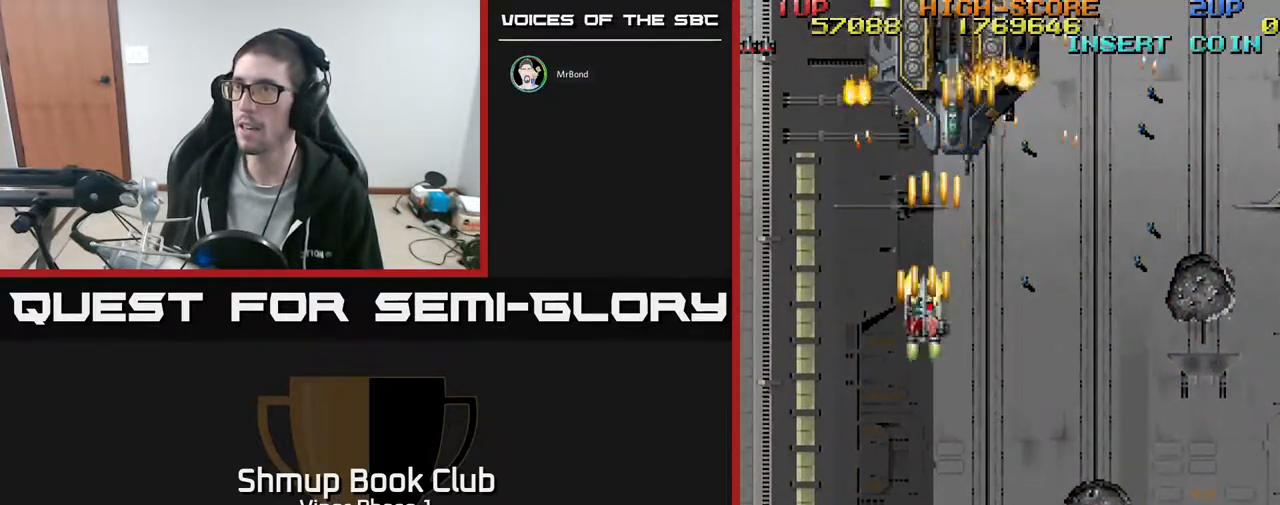
{"buttons": ["A", "DPAD_DOWN", "DPAD_RIGHT"], "left_stick": "center", "events": [[133, "DPAD_UP", "up"], [317, "DPAD_DOWN", "down"], [367, "DPAD_RIGHT", "down"]]}
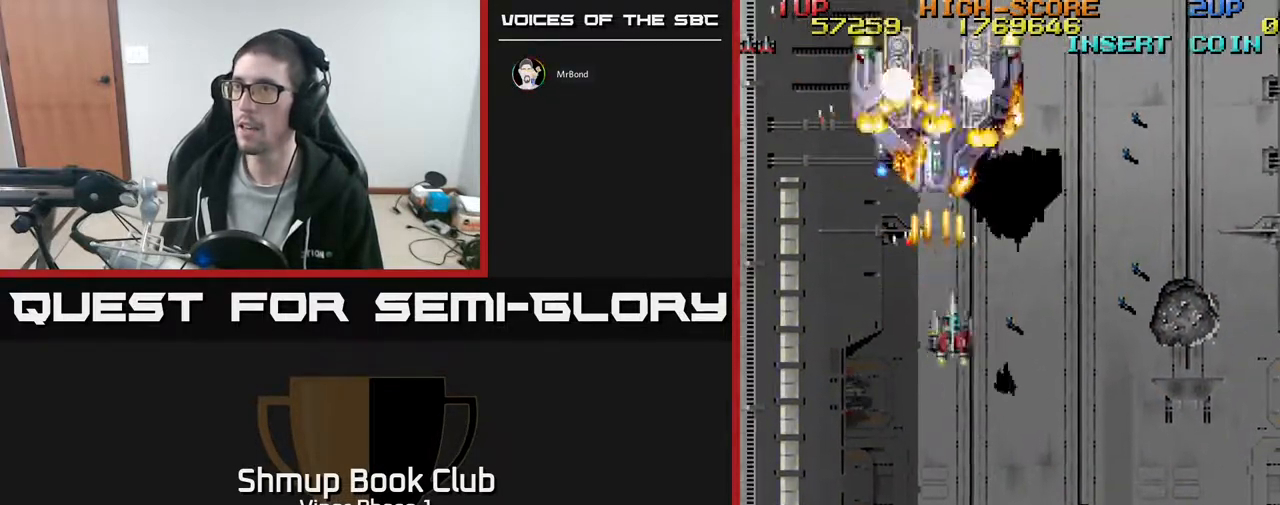
{"buttons": ["A", "DPAD_DOWN", "DPAD_RIGHT"], "left_stick": "center", "events": [[133, "DPAD_RIGHT", "up"], [317, "DPAD_RIGHT", "down"]]}
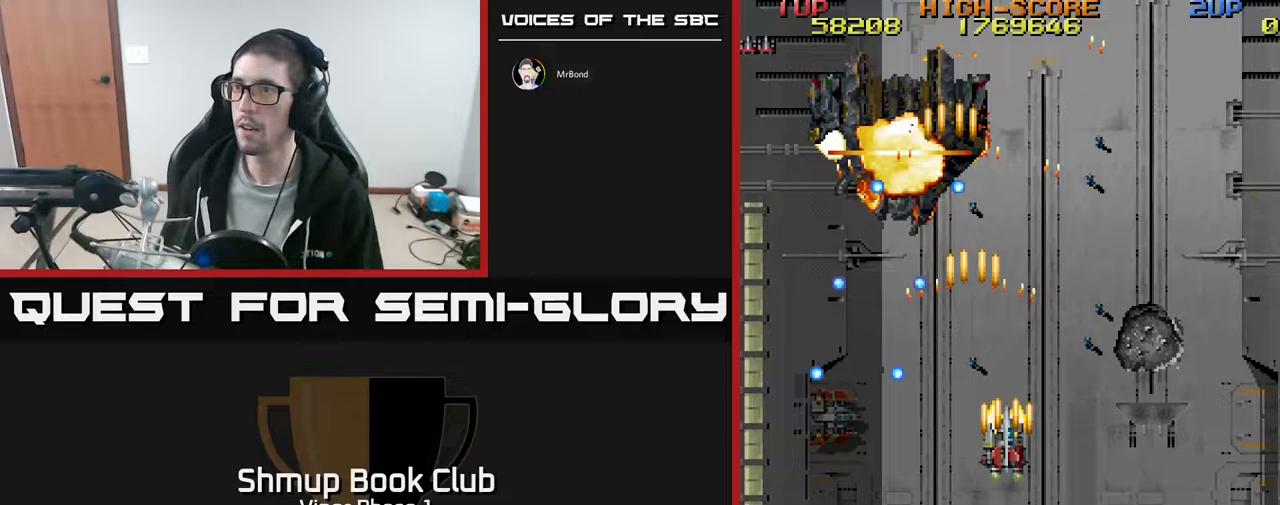
{"buttons": ["DPAD_DOWN", "DPAD_LEFT"], "left_stick": "center", "events": [[17, "DPAD_RIGHT", "up"], [100, "DPAD_LEFT", "down"], [167, "DPAD_LEFT", "up"], [233, "DPAD_RIGHT", "down"], [317, "A", "up"], [433, "DPAD_RIGHT", "up"], [467, "DPAD_LEFT", "down"]]}
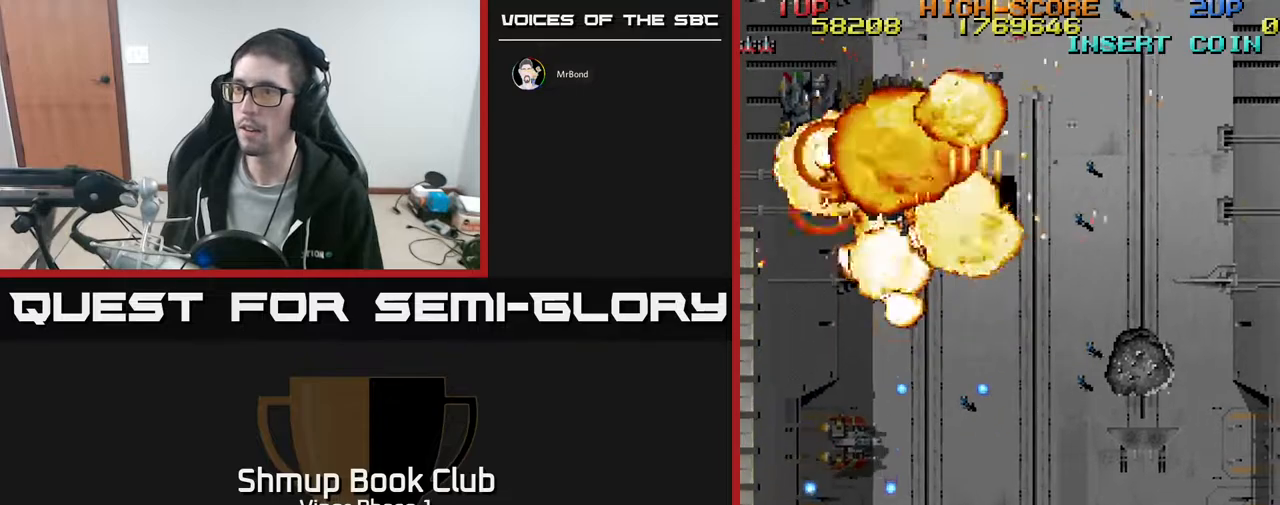
{"buttons": ["A", "DPAD_LEFT"], "left_stick": "center", "events": [[133, "DPAD_DOWN", "up"], [267, "DPAD_UP", "down"], [383, "DPAD_UP", "up"], [450, "A", "down"]]}
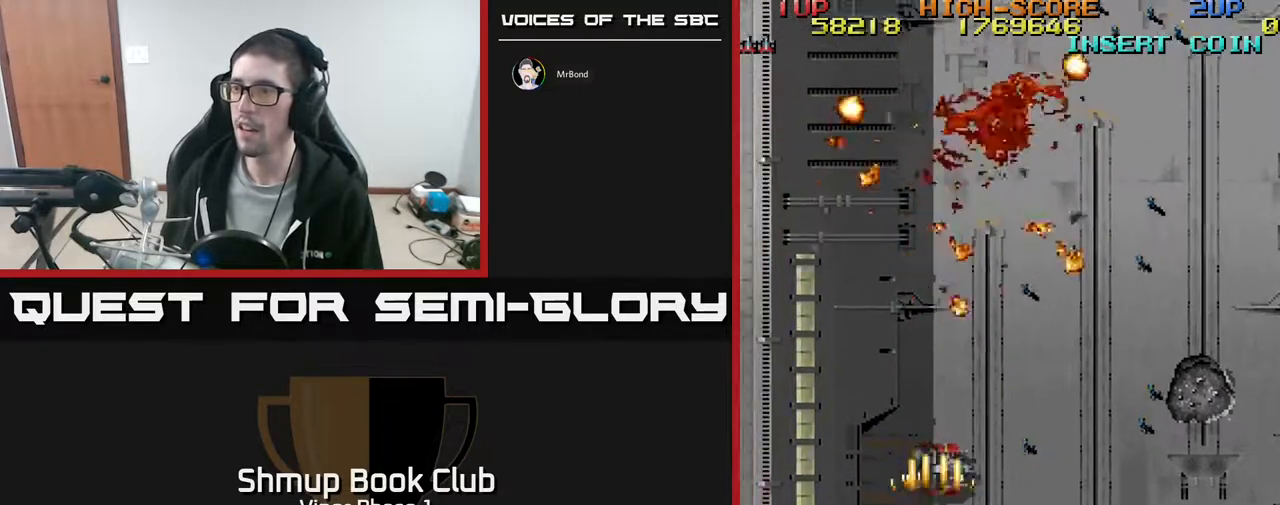
{"buttons": ["DPAD_UP", "DPAD_RIGHT"], "left_stick": "center", "events": [[67, "A", "up"], [83, "DPAD_UP", "down"], [267, "DPAD_LEFT", "up"], [267, "DPAD_UP", "up"], [300, "DPAD_RIGHT", "down"], [467, "DPAD_UP", "down"]]}
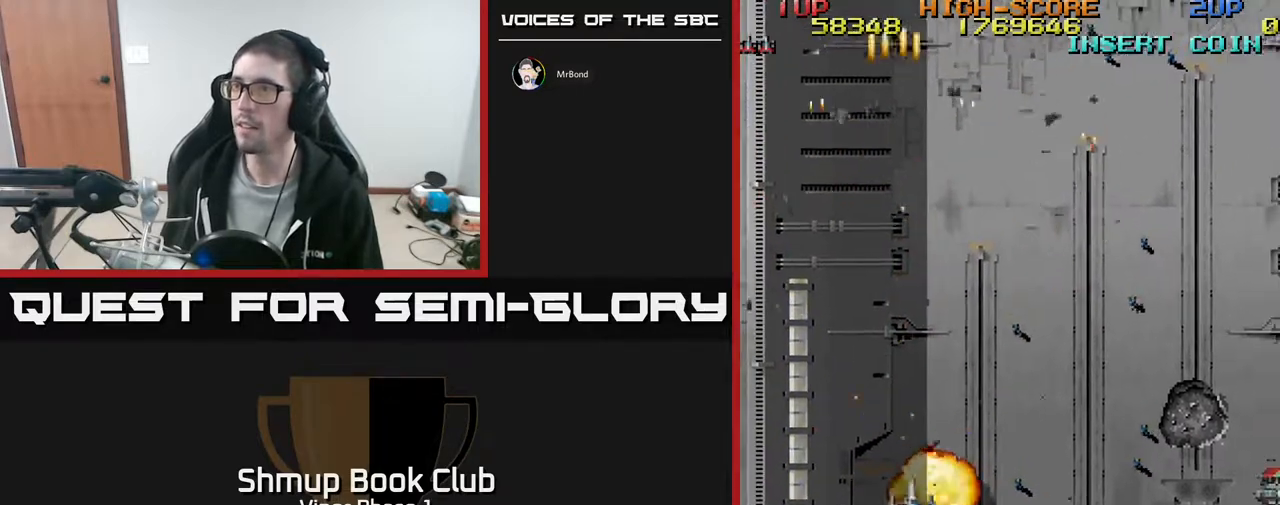
{"buttons": ["DPAD_DOWN", "DPAD_RIGHT"], "left_stick": "center", "events": [[333, "DPAD_UP", "up"], [400, "DPAD_DOWN", "down"]]}
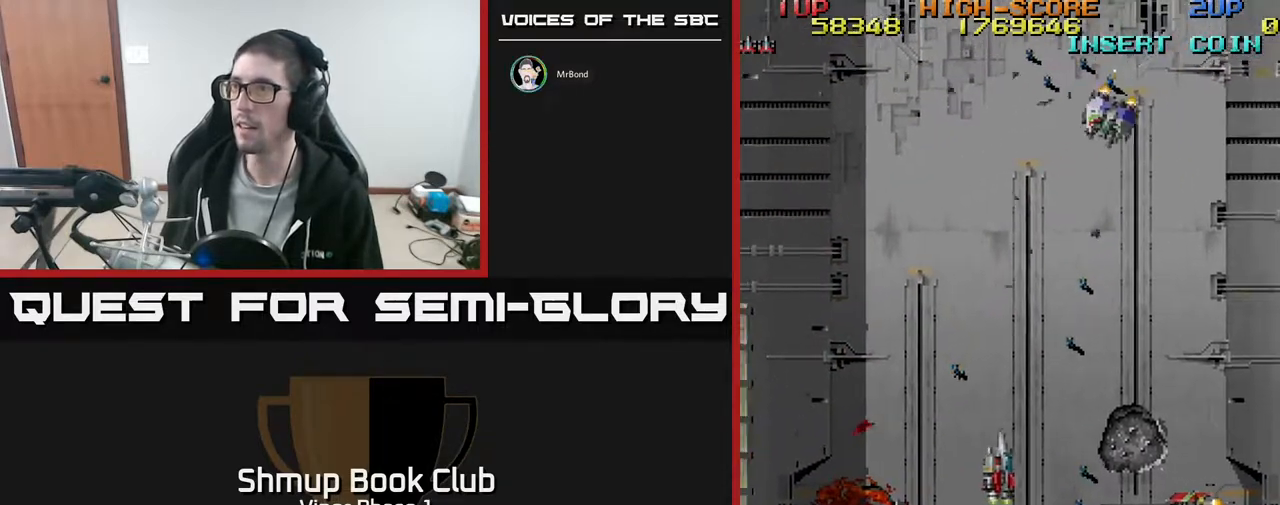
{"buttons": ["A", "DPAD_DOWN", "DPAD_RIGHT"], "left_stick": "center", "events": [[333, "A", "down"]]}
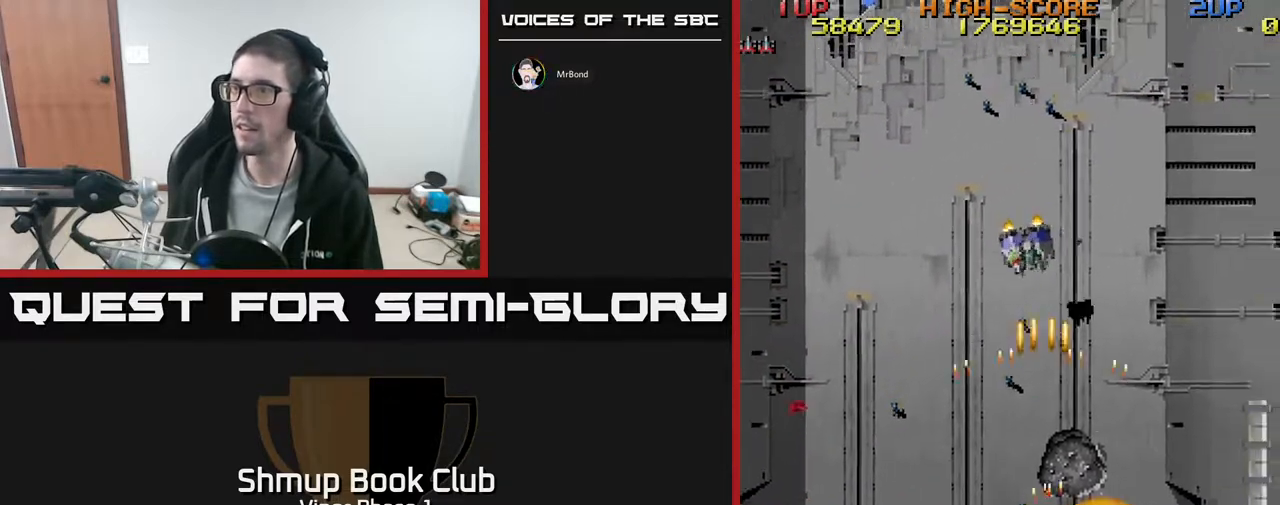
{"buttons": ["DPAD_UP", "DPAD_LEFT"], "left_stick": "center", "events": [[150, "A", "up"], [150, "DPAD_DOWN", "up"], [267, "DPAD_UP", "down"], [283, "DPAD_RIGHT", "up"], [500, "DPAD_LEFT", "down"]]}
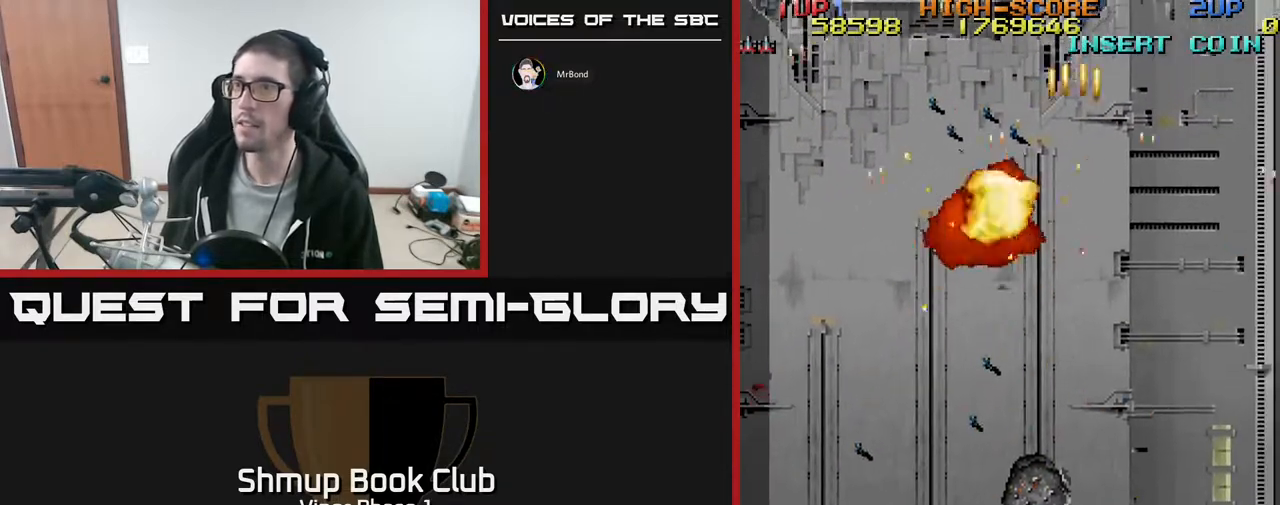
{"buttons": ["DPAD_LEFT"], "left_stick": "center", "events": [[500, "DPAD_UP", "up"]]}
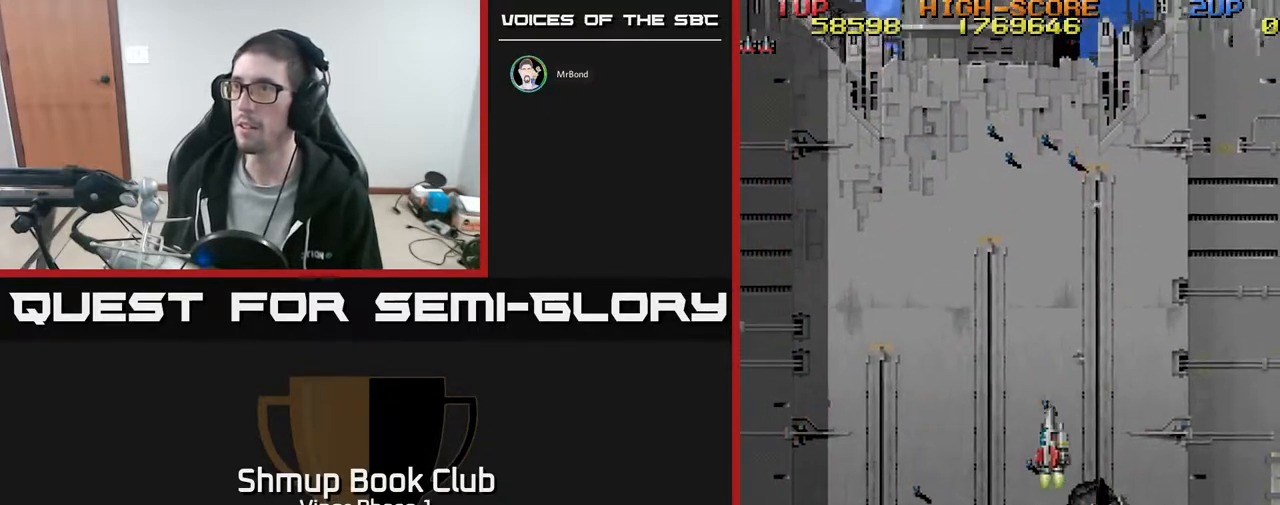
{"buttons": [], "left_stick": "center", "events": [[117, "DPAD_LEFT", "up"]]}
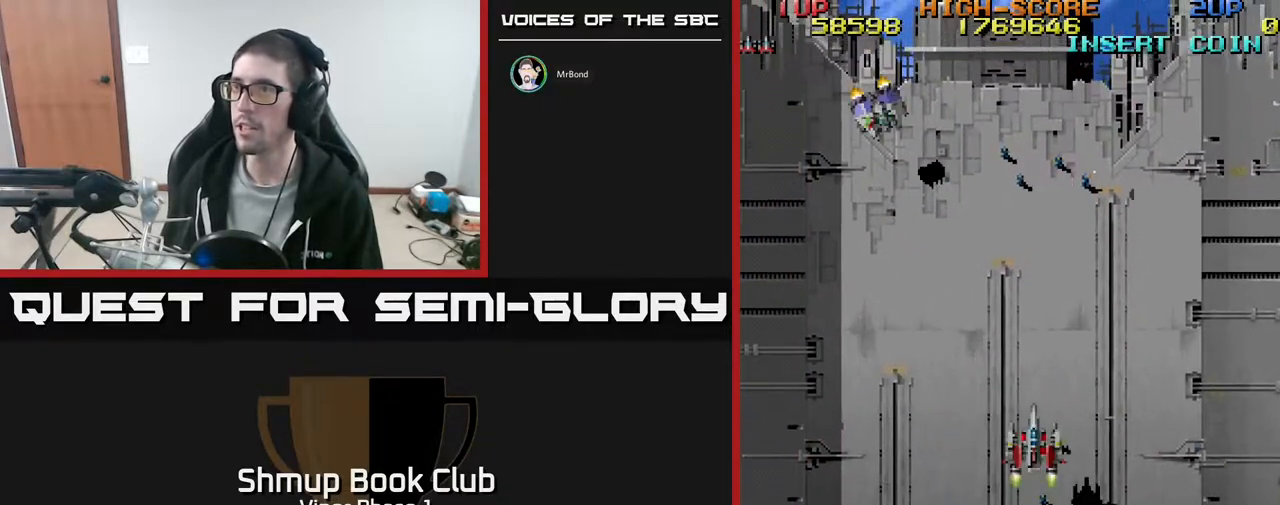
{"buttons": ["DPAD_DOWN", "DPAD_RIGHT"], "left_stick": "center", "events": [[83, "DPAD_LEFT", "down"], [317, "DPAD_UP", "down"], [433, "A", "down"], [450, "DPAD_LEFT", "up"], [467, "DPAD_UP", "up"], [483, "DPAD_RIGHT", "down"], [500, "A", "up"], [500, "DPAD_DOWN", "down"]]}
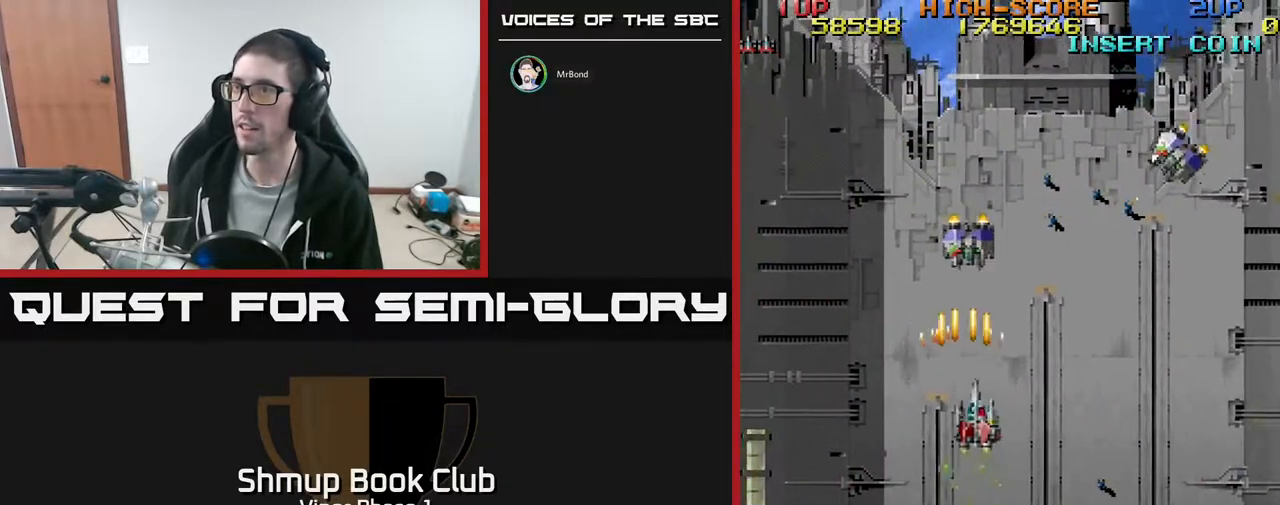
{"buttons": ["A", "DPAD_RIGHT"], "left_stick": "center", "events": [[217, "DPAD_DOWN", "up"], [383, "DPAD_DOWN", "down"], [450, "DPAD_DOWN", "up"], [500, "A", "down"]]}
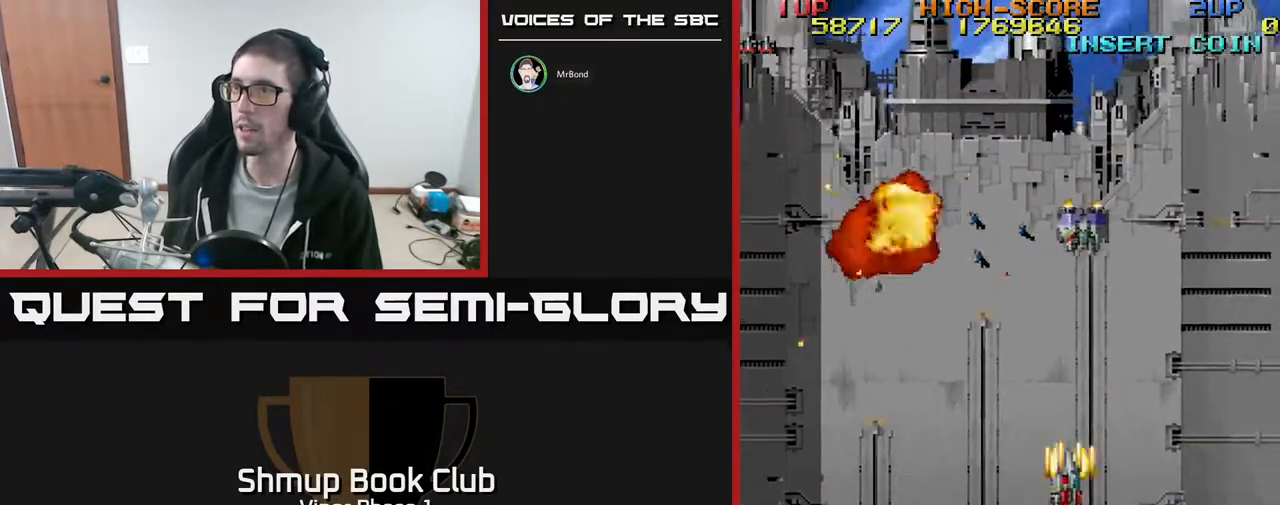
{"buttons": ["DPAD_RIGHT"], "left_stick": "center", "events": [[67, "A", "up"], [67, "DPAD_UP", "down"], [333, "DPAD_RIGHT", "up"], [350, "DPAD_UP", "up"], [383, "DPAD_LEFT", "down"], [450, "DPAD_LEFT", "up"], [467, "DPAD_DOWN", "down"], [483, "DPAD_DOWN", "up"], [483, "DPAD_RIGHT", "down"]]}
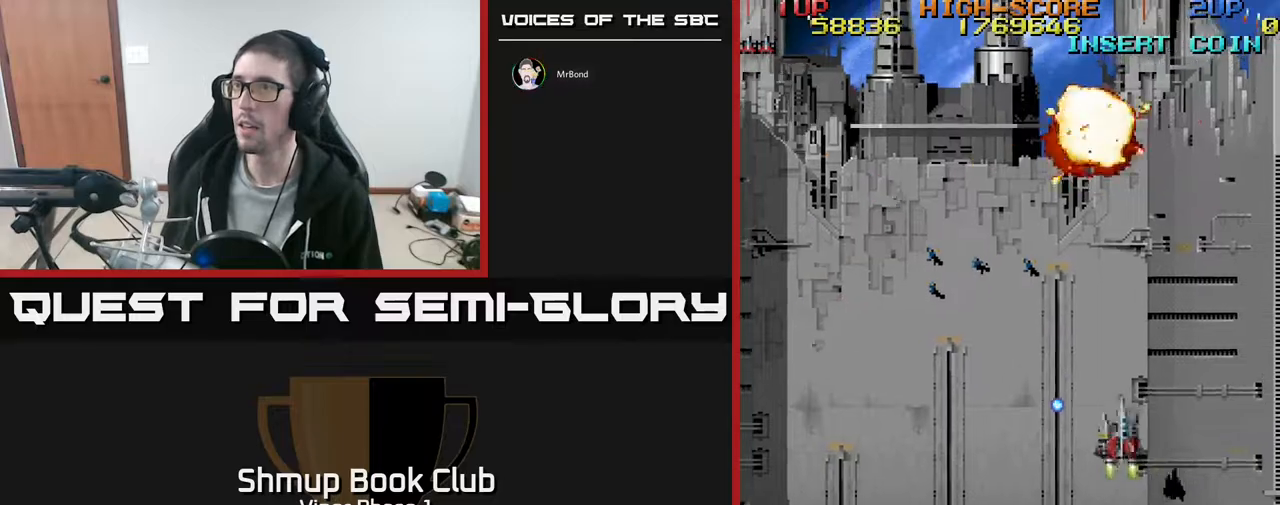
{"buttons": ["DPAD_DOWN"], "left_stick": "center", "events": [[183, "DPAD_UP", "down"], [200, "DPAD_RIGHT", "up"], [250, "DPAD_LEFT", "down"], [267, "DPAD_UP", "up"], [383, "DPAD_DOWN", "down"], [417, "DPAD_LEFT", "up"]]}
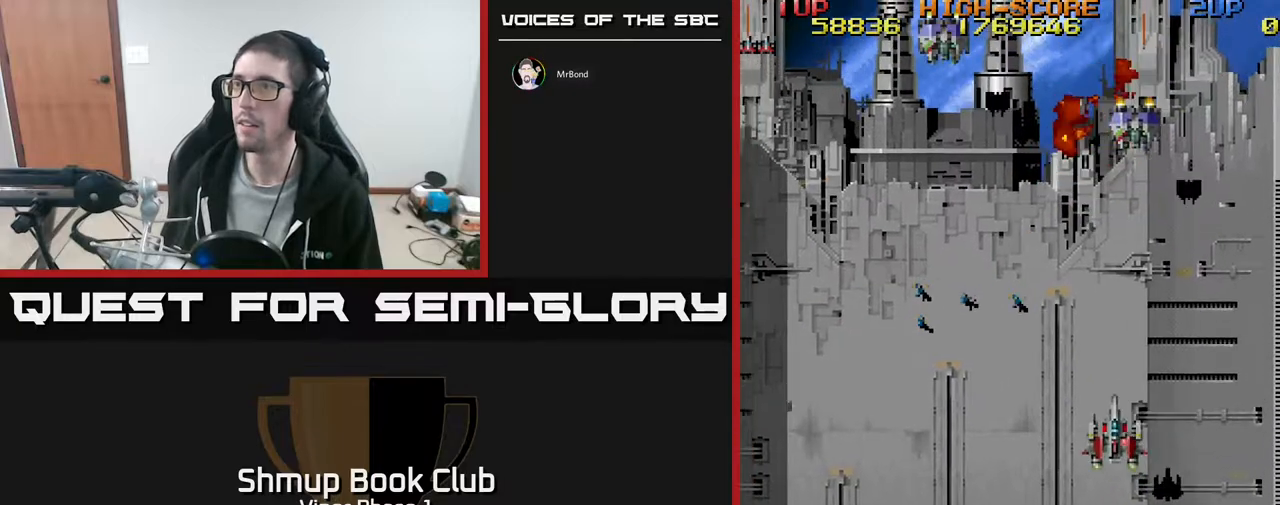
{"buttons": ["DPAD_DOWN", "DPAD_LEFT"], "left_stick": "center", "events": [[17, "DPAD_DOWN", "up"], [17, "DPAD_RIGHT", "down"], [167, "DPAD_UP", "down"], [183, "A", "down"], [200, "DPAD_RIGHT", "up"], [233, "DPAD_LEFT", "down"], [250, "DPAD_UP", "up"], [300, "DPAD_DOWN", "down"], [317, "A", "up"]]}
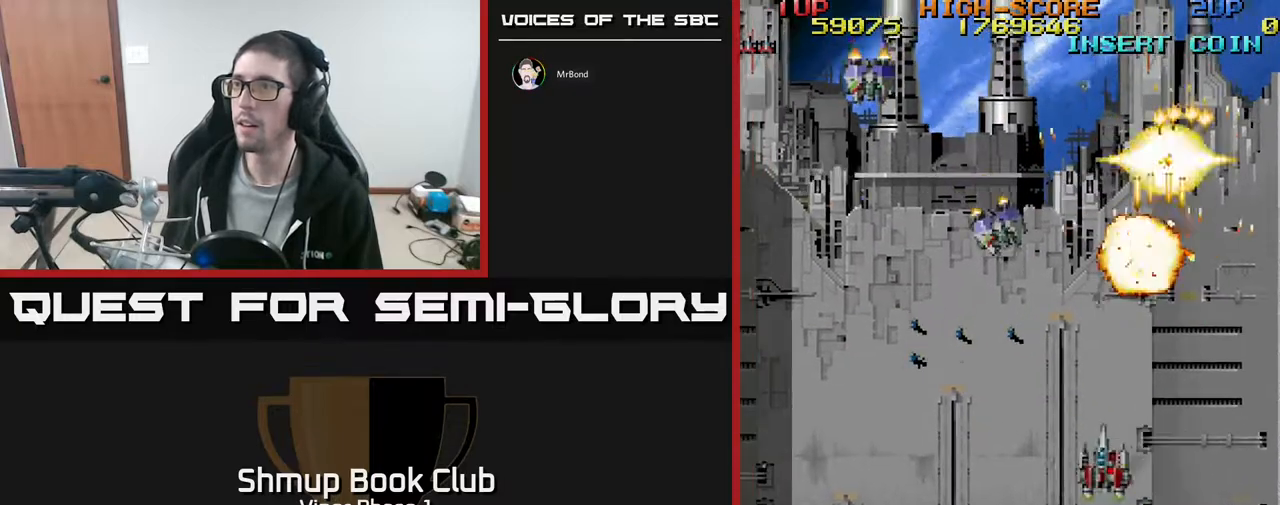
{"buttons": ["DPAD_LEFT"], "left_stick": "center", "events": [[183, "A", "down"], [267, "DPAD_DOWN", "up"], [317, "A", "up"]]}
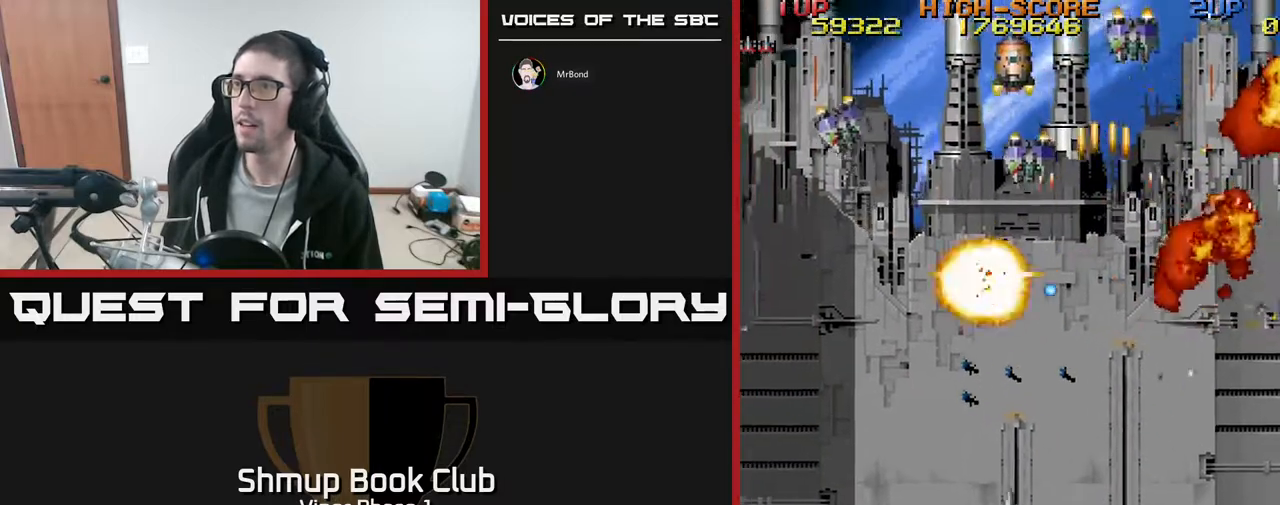
{"buttons": ["DPAD_UP"], "left_stick": "center", "events": [[300, "DPAD_UP", "down"], [500, "DPAD_LEFT", "up"]]}
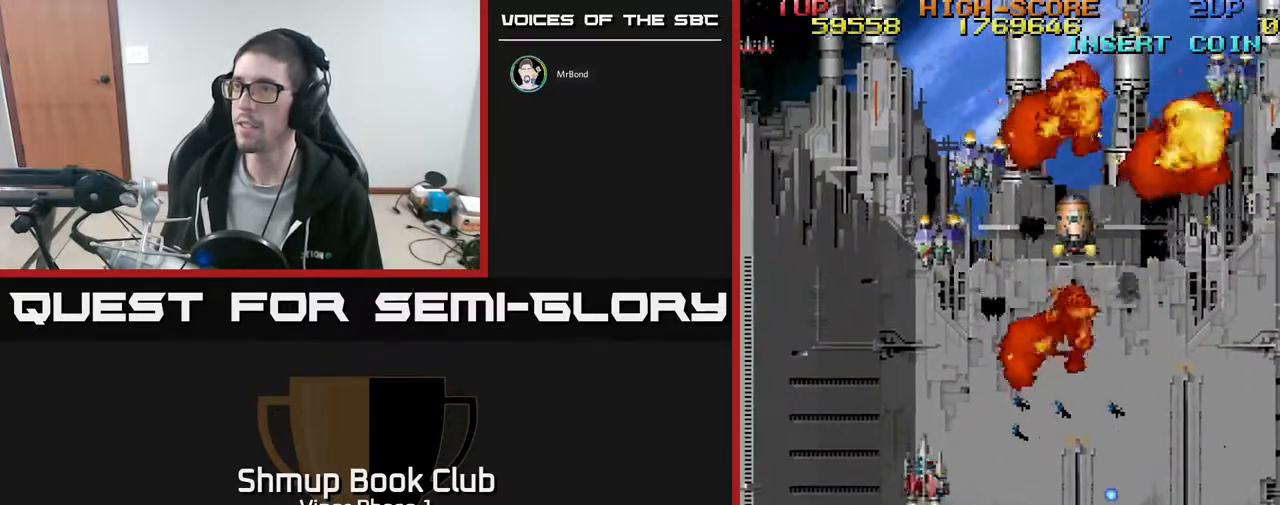
{"buttons": ["A", "DPAD_DOWN"], "left_stick": "center", "events": [[83, "DPAD_LEFT", "down"], [183, "A", "down"], [250, "DPAD_LEFT", "up"], [383, "DPAD_UP", "up"], [450, "DPAD_DOWN", "down"]]}
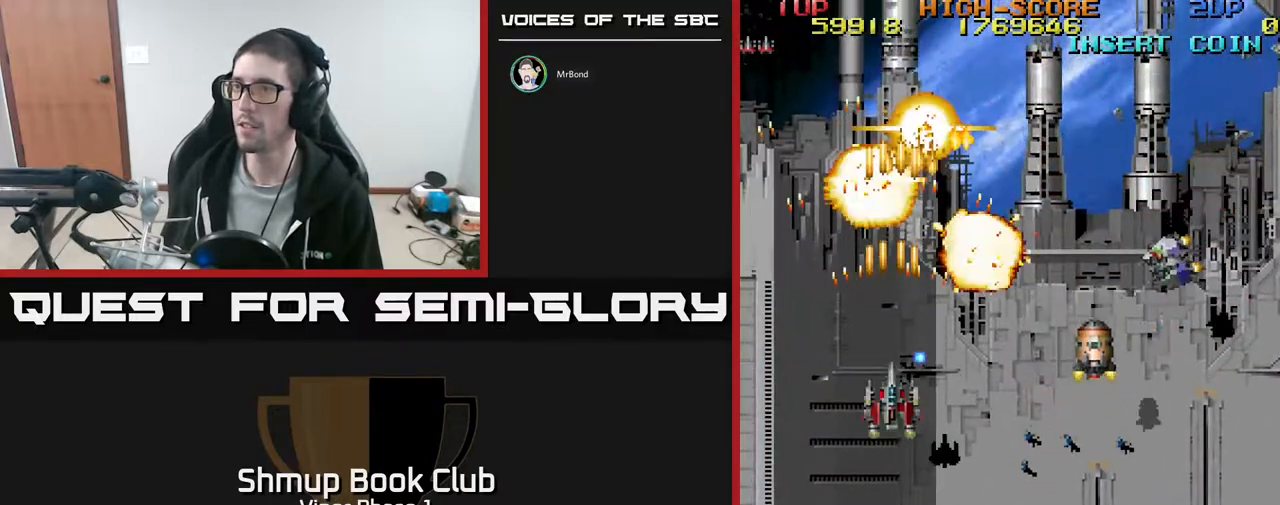
{"buttons": ["DPAD_LEFT"], "left_stick": "center", "events": [[233, "DPAD_LEFT", "down"], [283, "DPAD_DOWN", "up"], [500, "A", "up"]]}
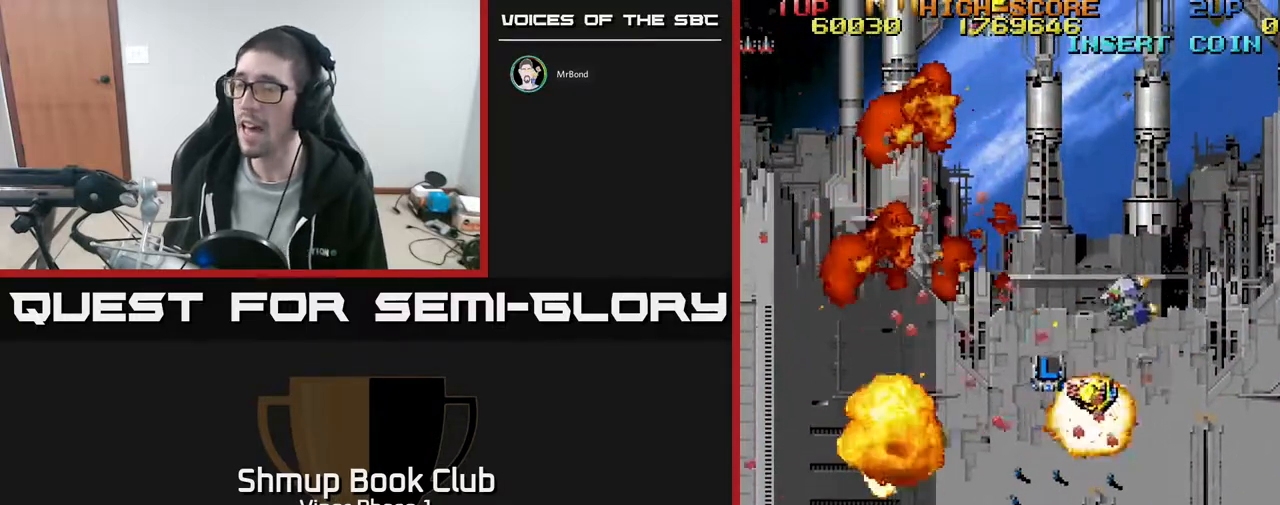
{"buttons": ["A", "DPAD_UP", "DPAD_RIGHT"], "left_stick": "center", "events": [[33, "DPAD_LEFT", "up"], [117, "DPAD_RIGHT", "down"], [117, "DPAD_UP", "down"], [167, "A", "down"], [267, "DPAD_UP", "up"], [317, "DPAD_RIGHT", "up"], [333, "A", "up"], [450, "A", "down"], [467, "DPAD_UP", "down"], [483, "DPAD_RIGHT", "down"]]}
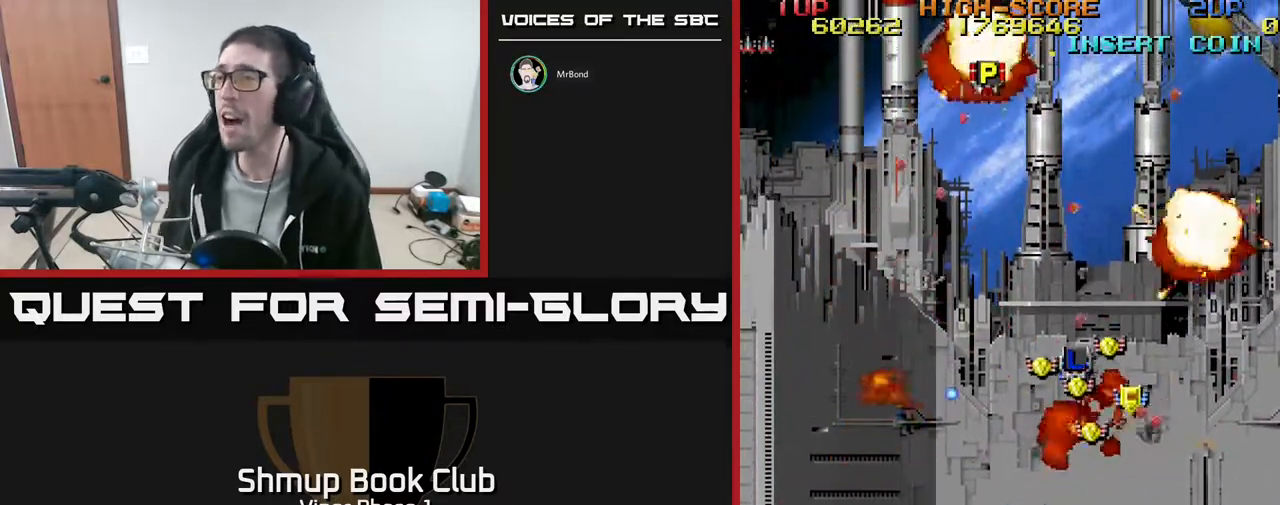
{"buttons": ["A", "DPAD_RIGHT"], "left_stick": "center", "events": [[83, "DPAD_UP", "up"]]}
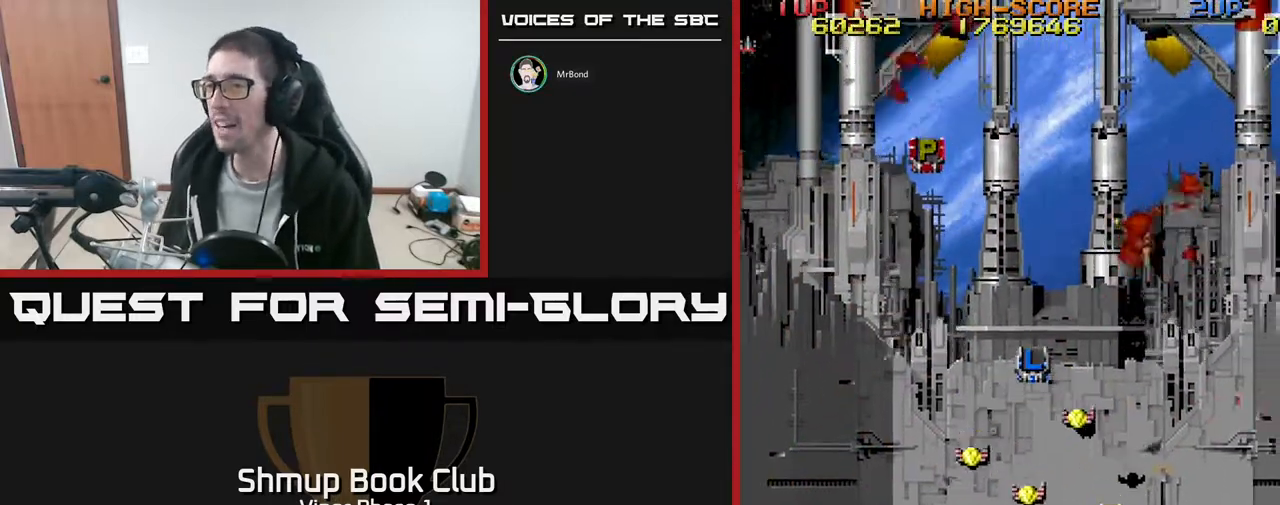
{"buttons": ["A", "DPAD_DOWN", "DPAD_LEFT"], "left_stick": "center", "events": [[17, "DPAD_DOWN", "down"], [183, "DPAD_DOWN", "up"], [217, "DPAD_RIGHT", "up"], [250, "DPAD_LEFT", "down"], [350, "DPAD_DOWN", "down"]]}
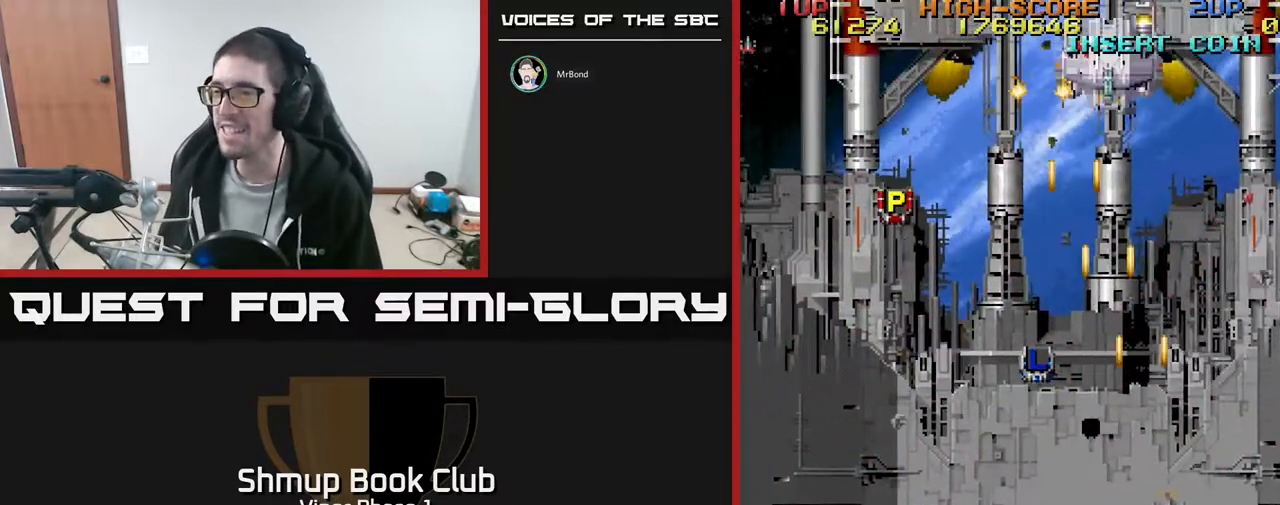
{"buttons": ["A", "DPAD_RIGHT"], "left_stick": "center", "events": [[333, "DPAD_LEFT", "up"], [383, "DPAD_RIGHT", "down"], [417, "DPAD_DOWN", "up"]]}
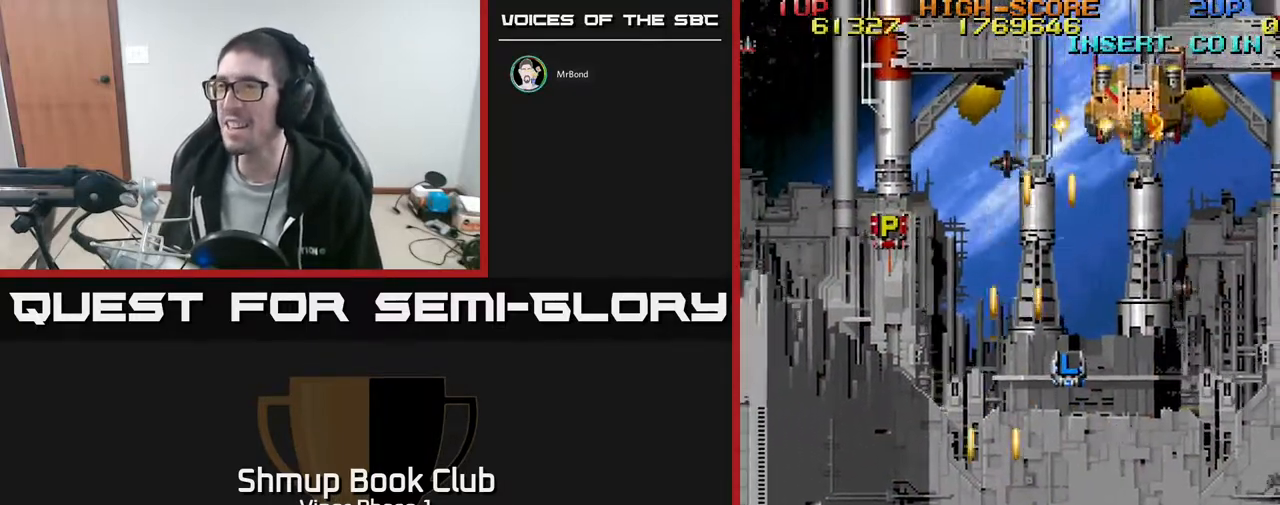
{"buttons": ["A", "DPAD_UP"], "left_stick": "center", "events": [[183, "DPAD_UP", "down"], [367, "DPAD_RIGHT", "up"]]}